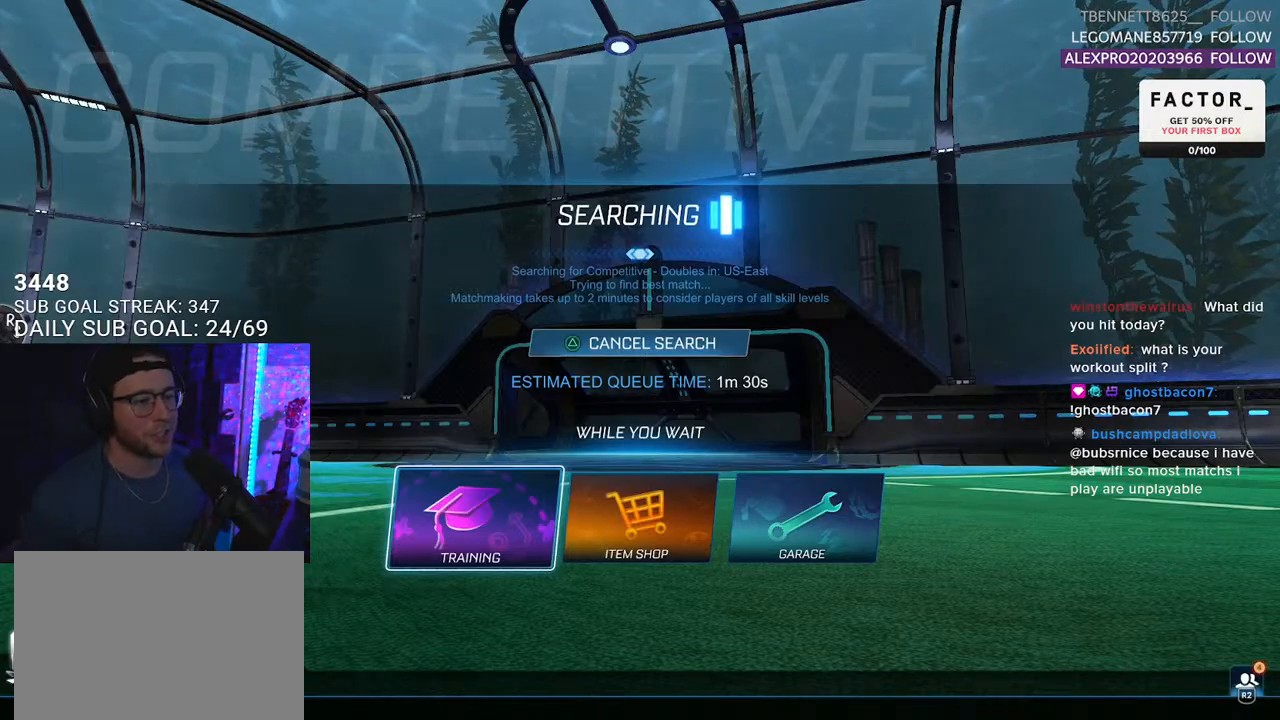
Gameplay with a controller (PlayStation layout); each line is a JSON object with the inputs held at the frame after it. "events" lists button and stick changes between this image and that frame as [ms after this image, input, new state], when the widget could be followed in between. Not read: SELECT START.
{"buttons": [], "left_stick": "center", "right_stick": "center", "events": [[67, "CROSS", "down"], [200, "CROSS", "up"]]}
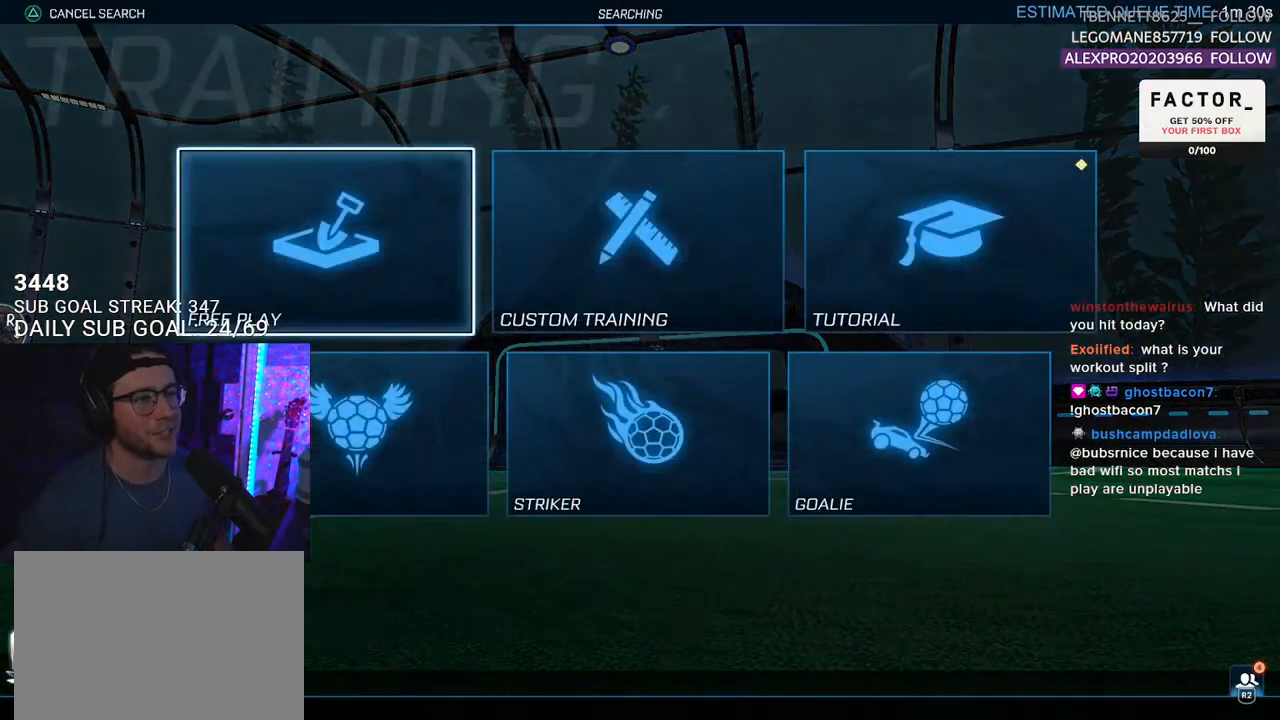
{"buttons": ["CROSS"], "left_stick": "center", "right_stick": "center", "events": [[67, "CROSS", "down"], [183, "CROSS", "up"], [267, "CROSS", "down"], [367, "CROSS", "up"], [450, "CROSS", "down"]]}
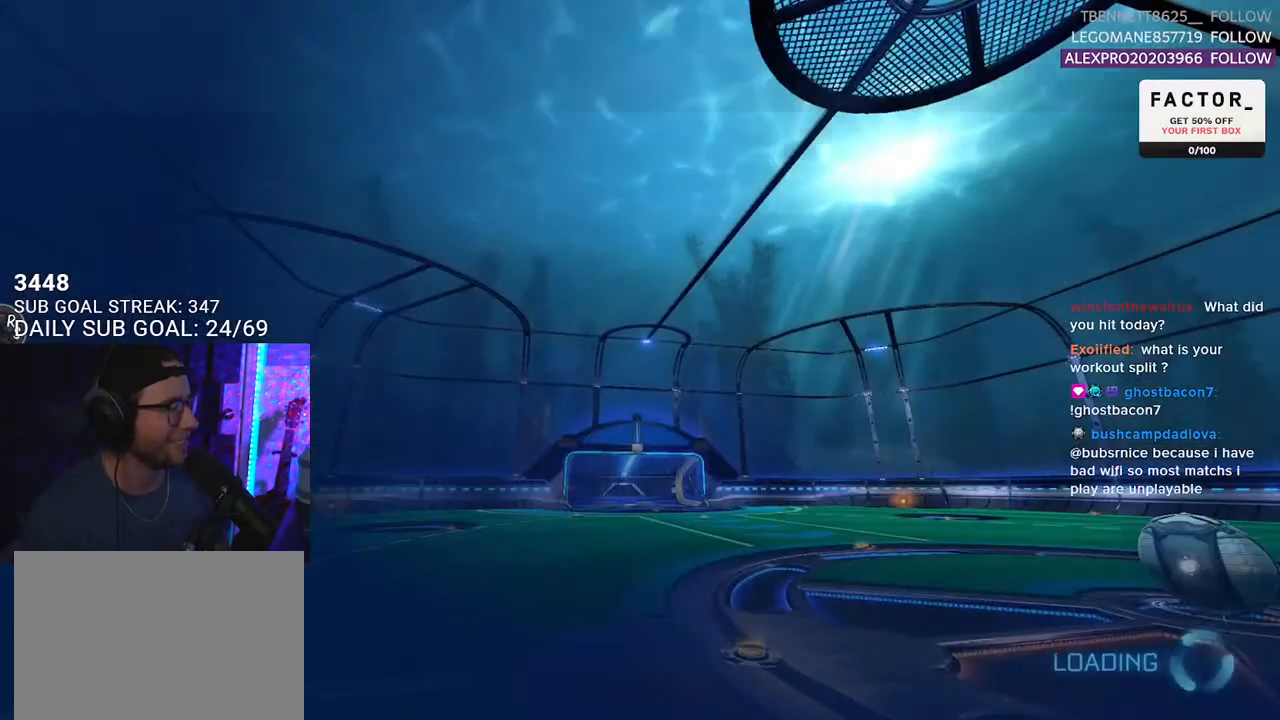
{"buttons": [], "left_stick": "center", "right_stick": "center", "events": [[50, "CROSS", "up"]]}
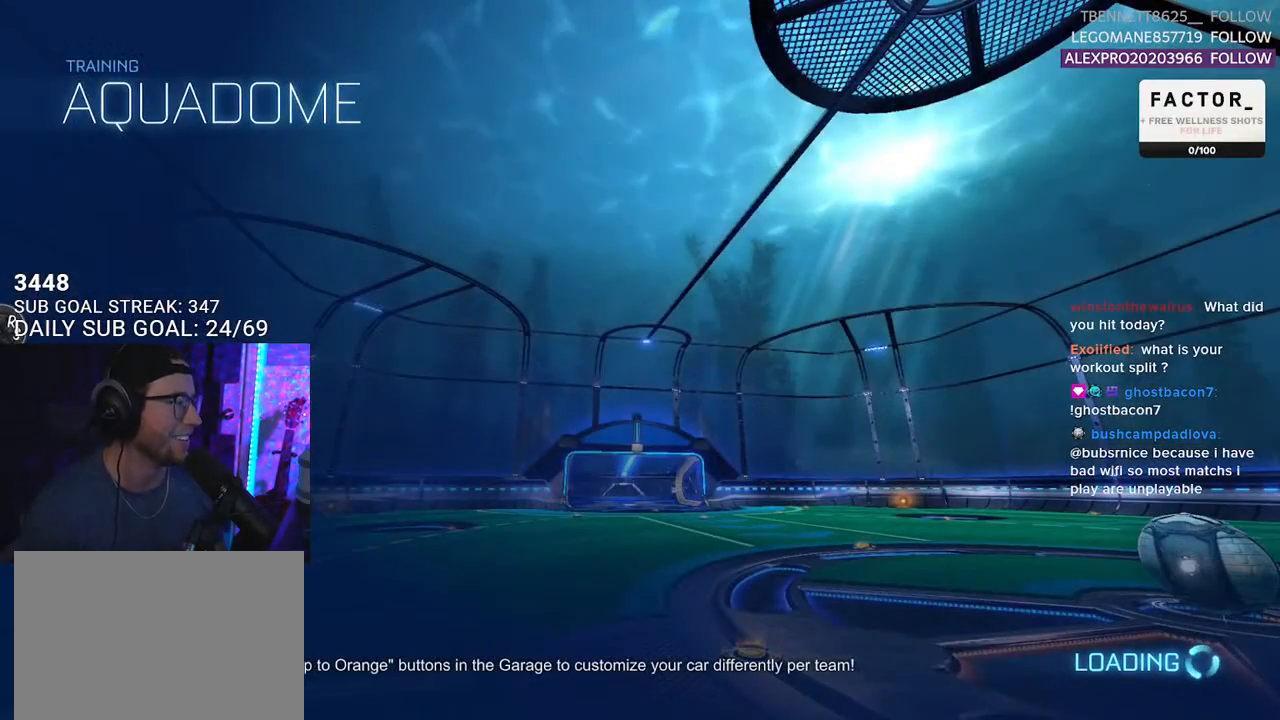
{"buttons": ["R1", "R2"], "left_stick": "right", "right_stick": "center", "events": [[333, "R1", "down"], [333, "R2", "down"], [500, "left_stick", "right"]]}
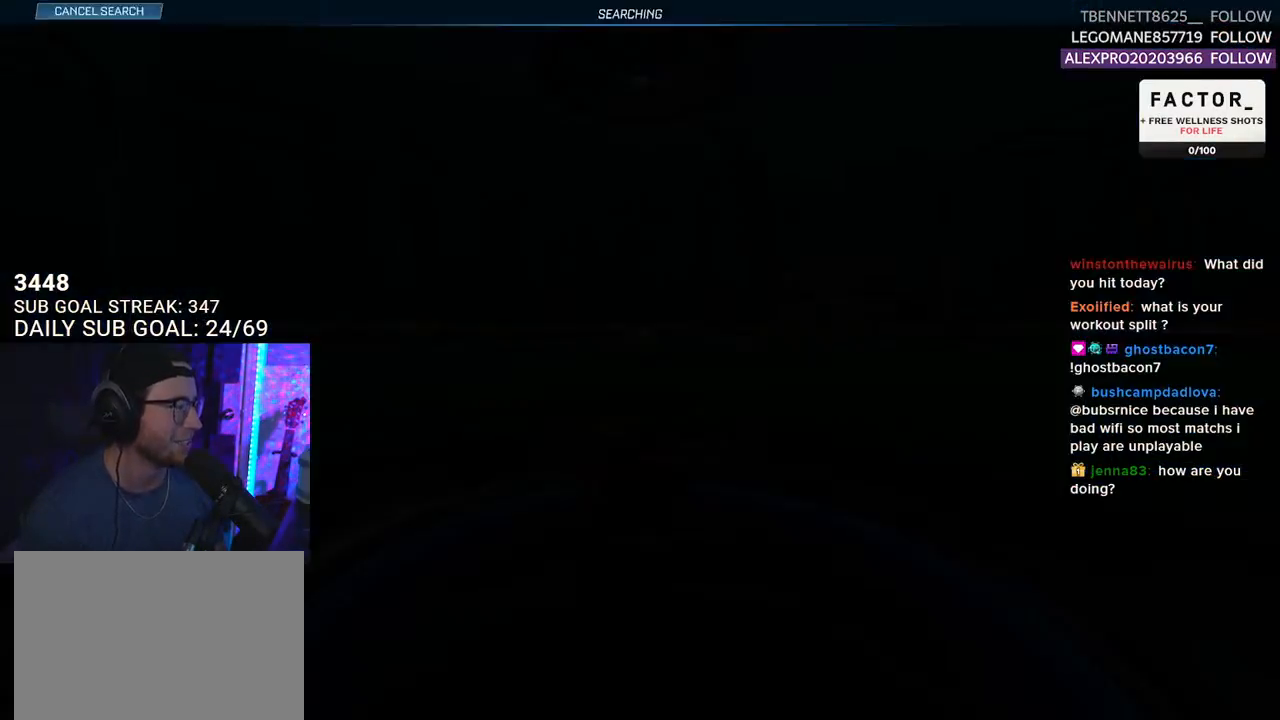
{"buttons": ["R1", "R2"], "left_stick": "right", "right_stick": "center", "events": []}
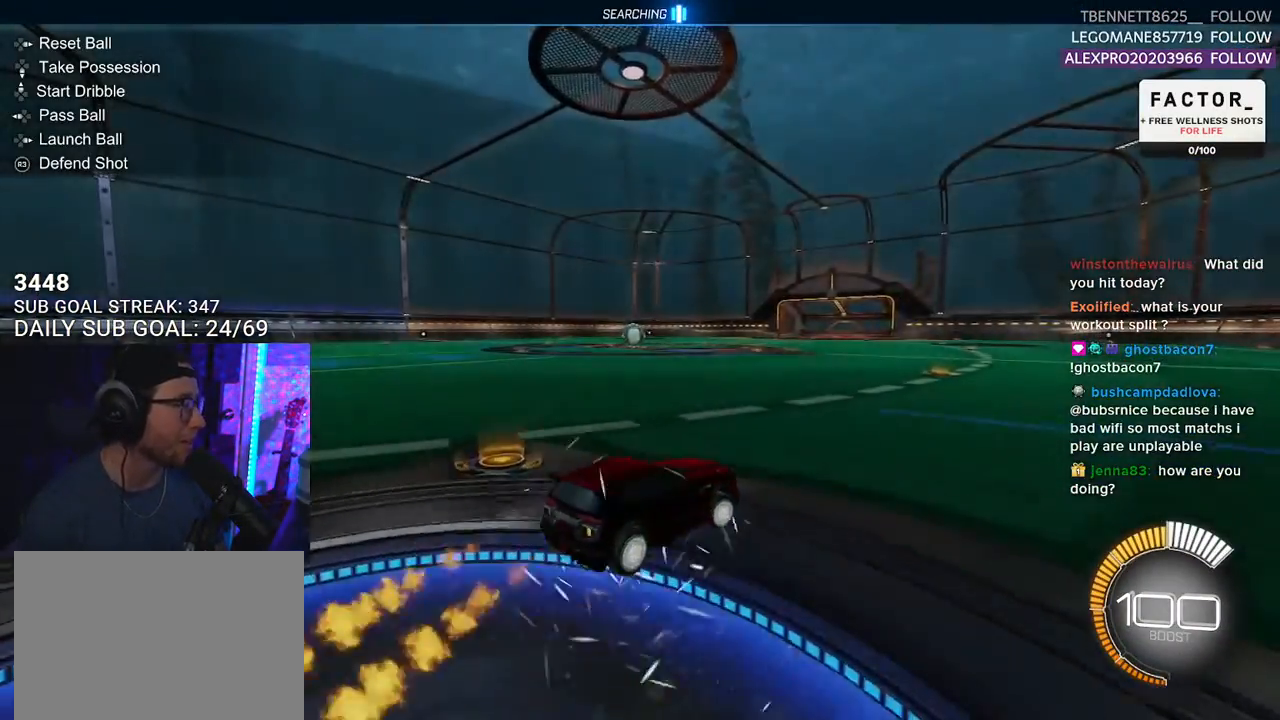
{"buttons": ["R1", "R2"], "left_stick": "center", "right_stick": "center", "events": [[217, "TRIANGLE", "down"], [283, "left_stick", "center"], [367, "TRIANGLE", "up"], [383, "DPAD_DOWN", "down"], [483, "DPAD_DOWN", "up"]]}
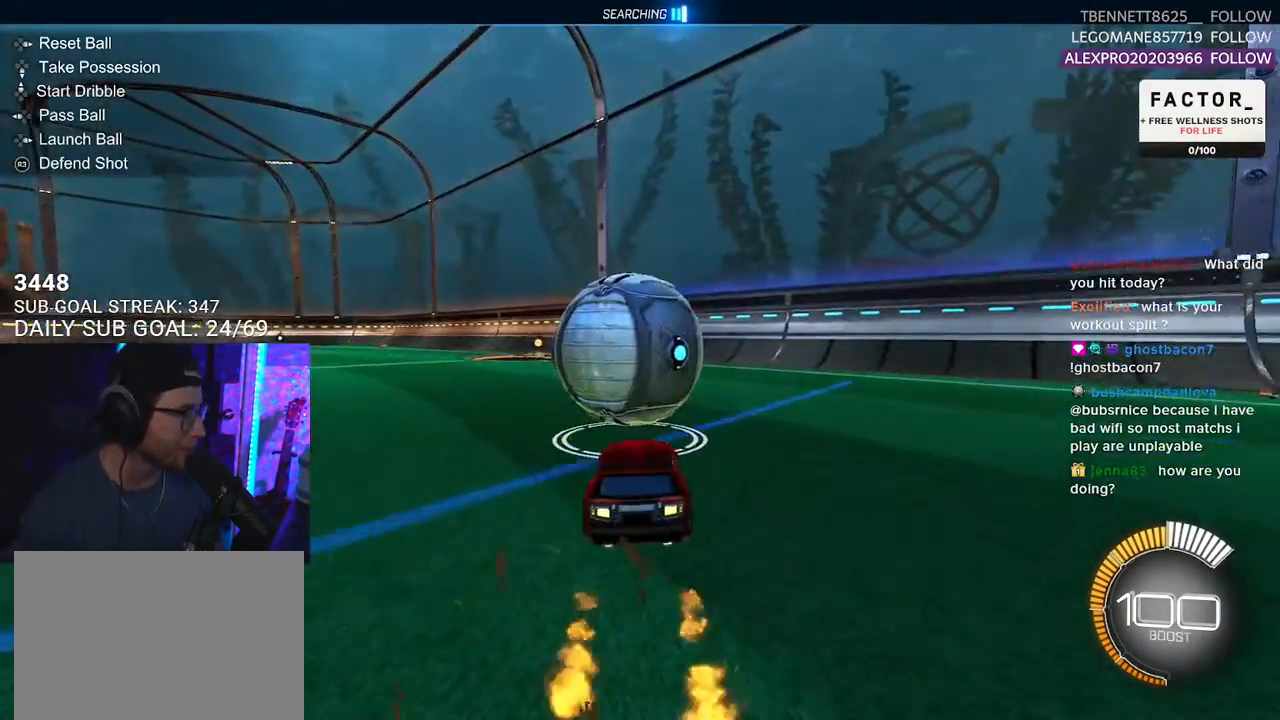
{"buttons": ["R1", "R2"], "left_stick": "up-right", "right_stick": "center", "events": [[17, "R1", "up"], [83, "left_stick", "down-left"], [183, "left_stick", "center"], [333, "R1", "down"], [350, "TRIANGLE", "down"], [483, "left_stick", "up-right"], [500, "TRIANGLE", "up"]]}
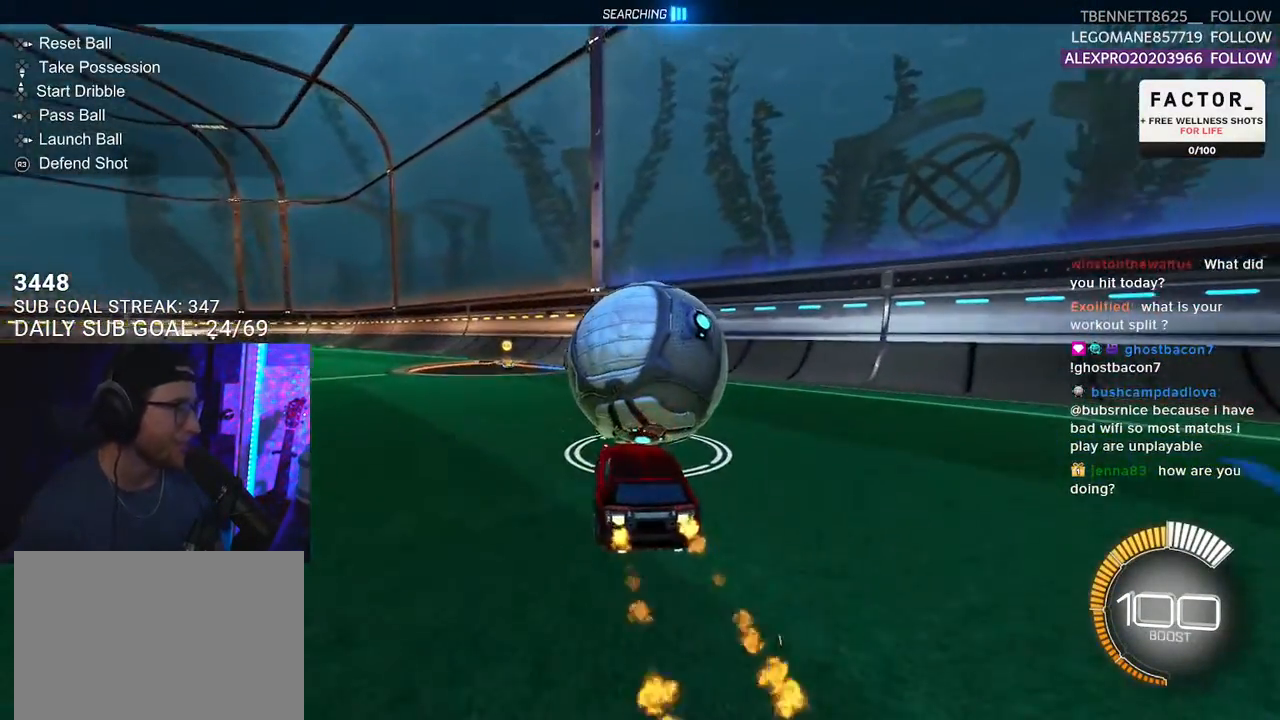
{"buttons": ["R2"], "left_stick": "center", "right_stick": "center", "events": [[33, "R1", "up"], [50, "left_stick", "center"], [217, "left_stick", "down-left"], [250, "L2", "down"], [267, "R2", "up"], [317, "left_stick", "center"], [333, "L2", "up"], [400, "R2", "down"]]}
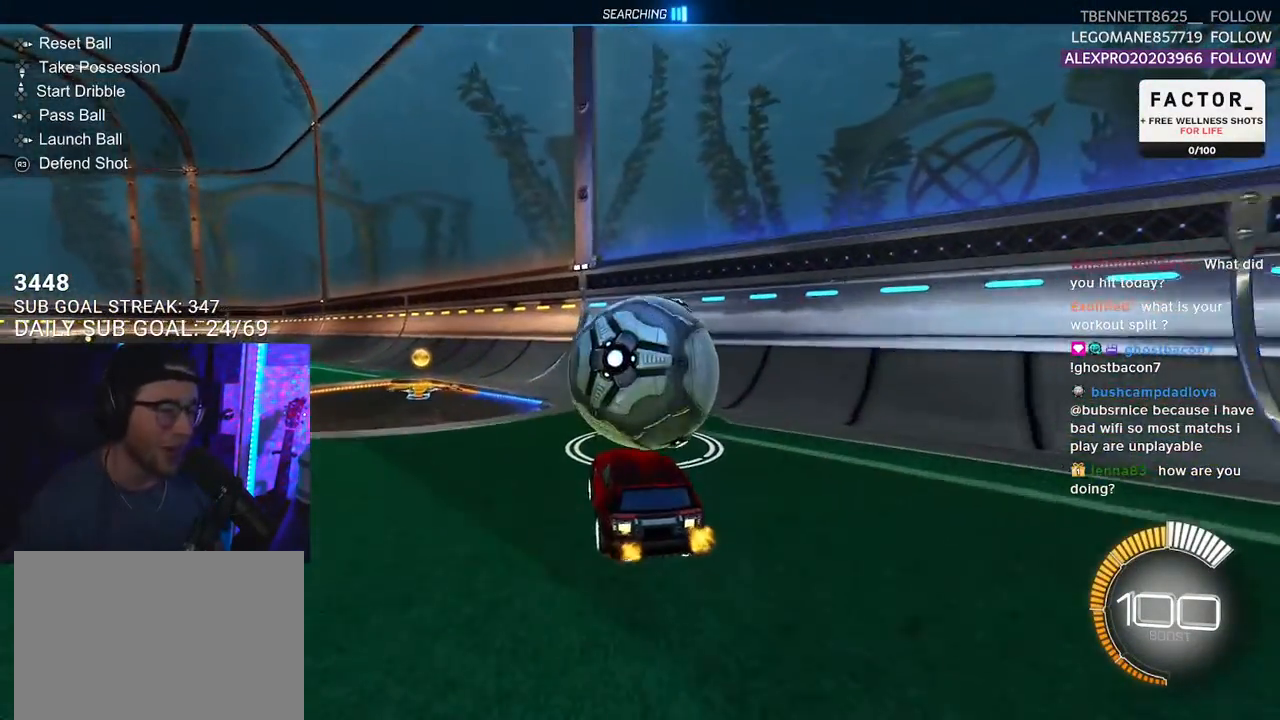
{"buttons": ["R1", "R2"], "left_stick": "right", "right_stick": "center", "events": [[200, "left_stick", "left"], [250, "left_stick", "center"], [383, "R1", "down"], [383, "left_stick", "right"]]}
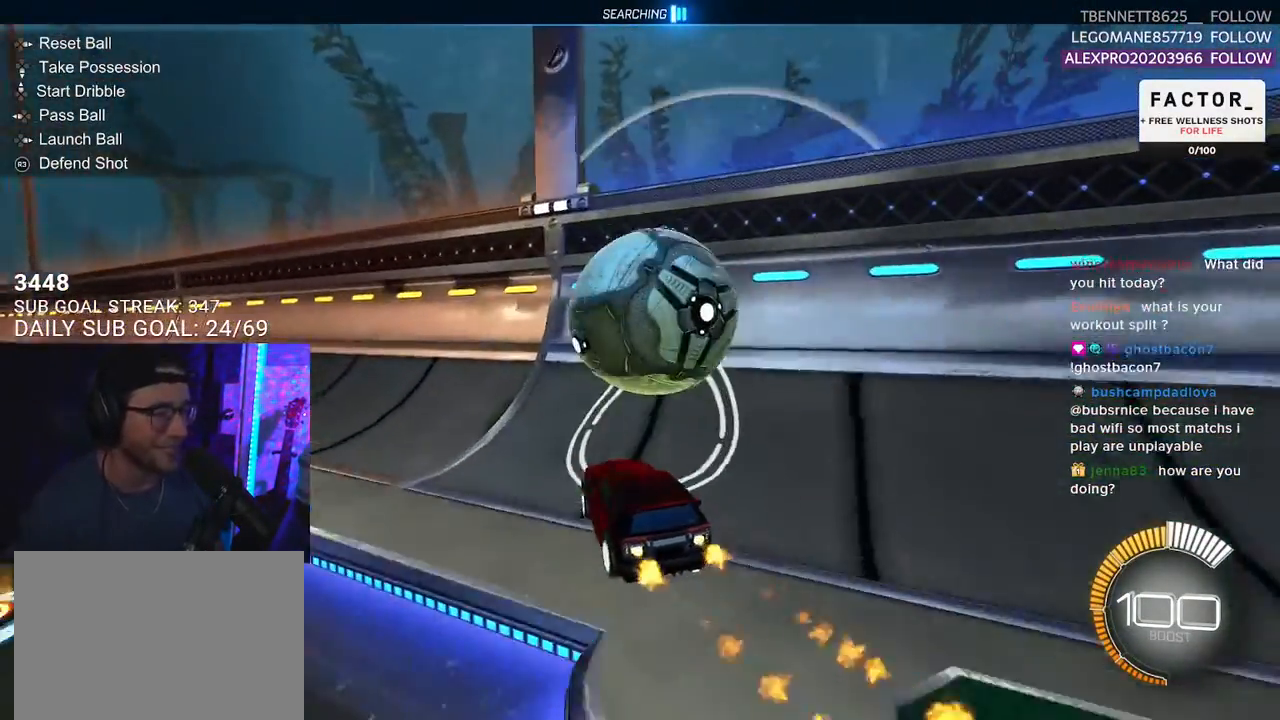
{"buttons": ["R2"], "left_stick": "center", "right_stick": "center", "events": [[267, "R1", "up"], [267, "left_stick", "down-left"], [317, "L2", "down"], [400, "L2", "up"], [433, "left_stick", "center"]]}
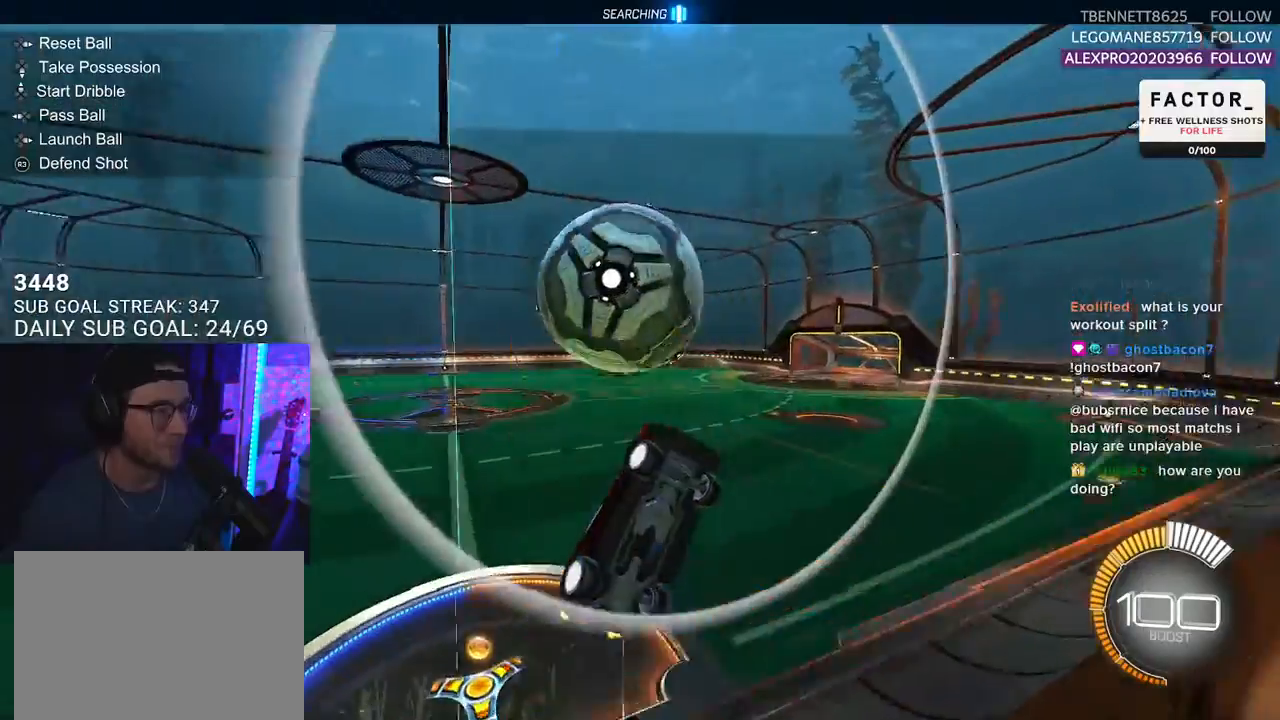
{"buttons": ["R2", "L3"], "left_stick": "down", "right_stick": "center", "events": [[50, "CROSS", "down"], [67, "left_stick", "left"], [100, "L3", "down"], [233, "CROSS", "up"], [250, "left_stick", "down-left"], [383, "left_stick", "down"], [417, "L3", "up"], [500, "L3", "down"]]}
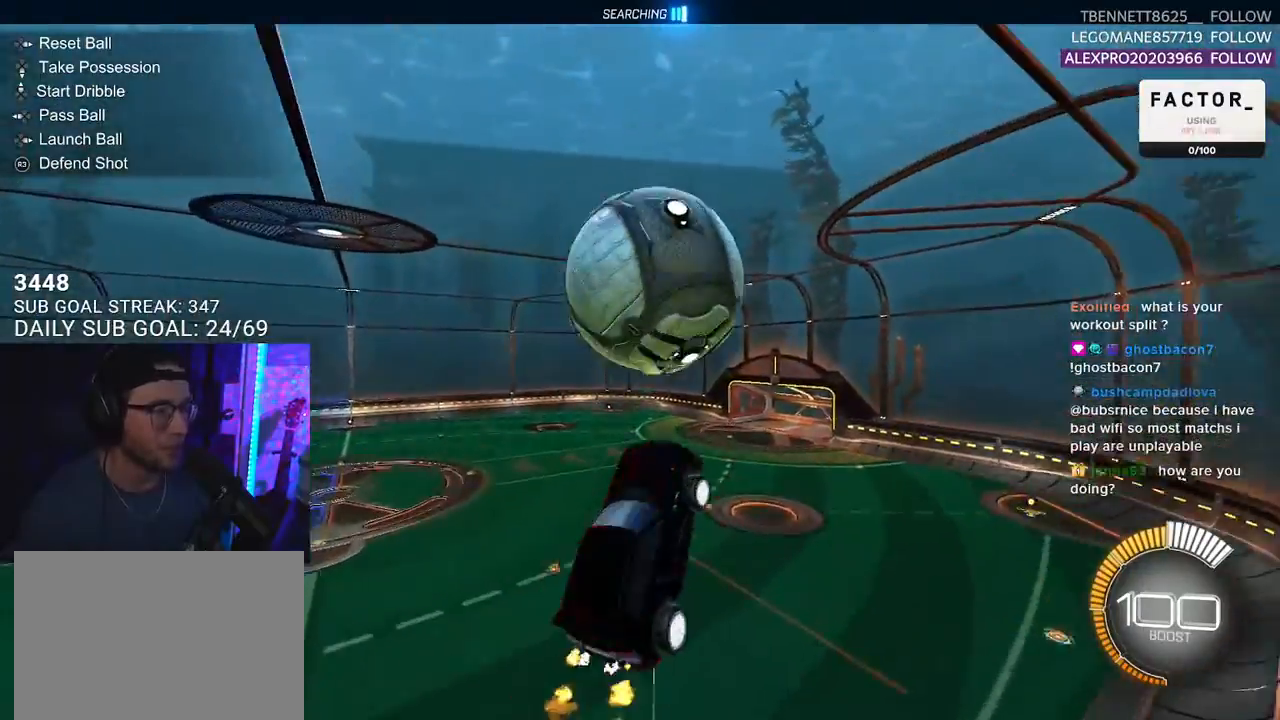
{"buttons": ["R1", "R2", "L3"], "left_stick": "right", "right_stick": "center", "events": [[17, "left_stick", "down-right"], [200, "R1", "down"], [417, "left_stick", "right"]]}
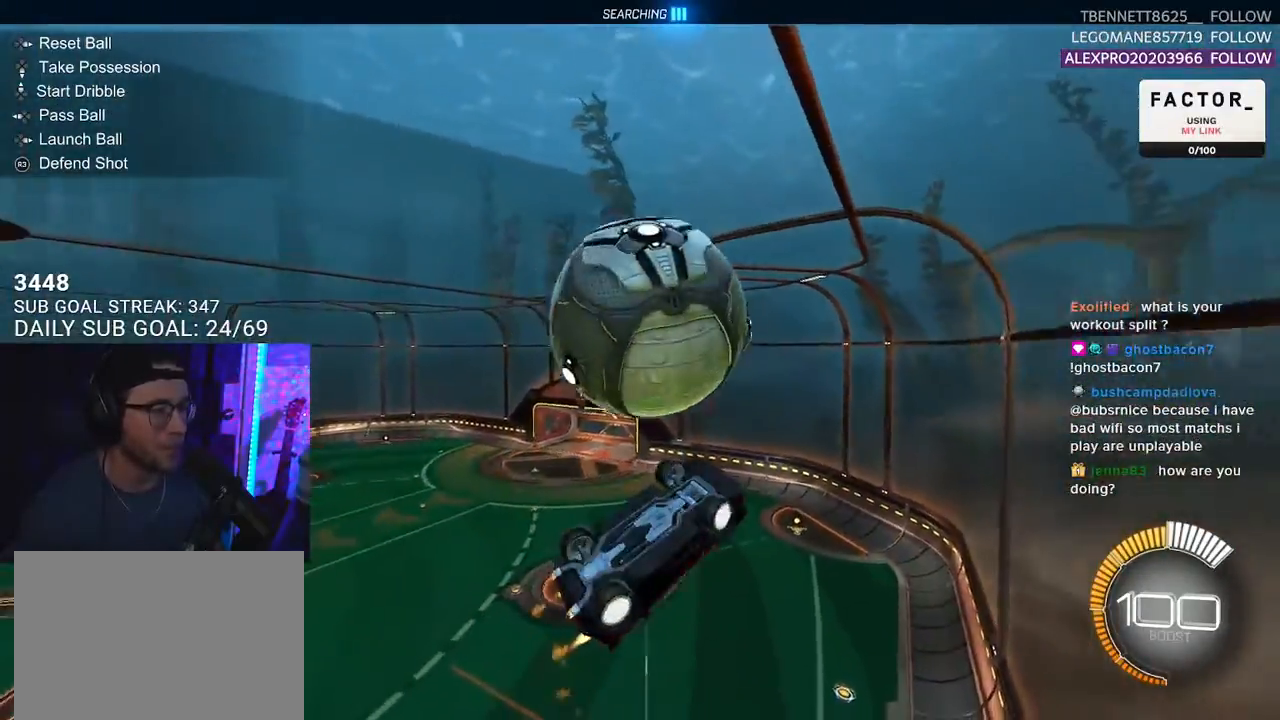
{"buttons": ["R1", "R2", "L3"], "left_stick": "down", "right_stick": "center", "events": [[33, "left_stick", "down-right"], [83, "R1", "up"], [317, "left_stick", "down"], [483, "R1", "down"]]}
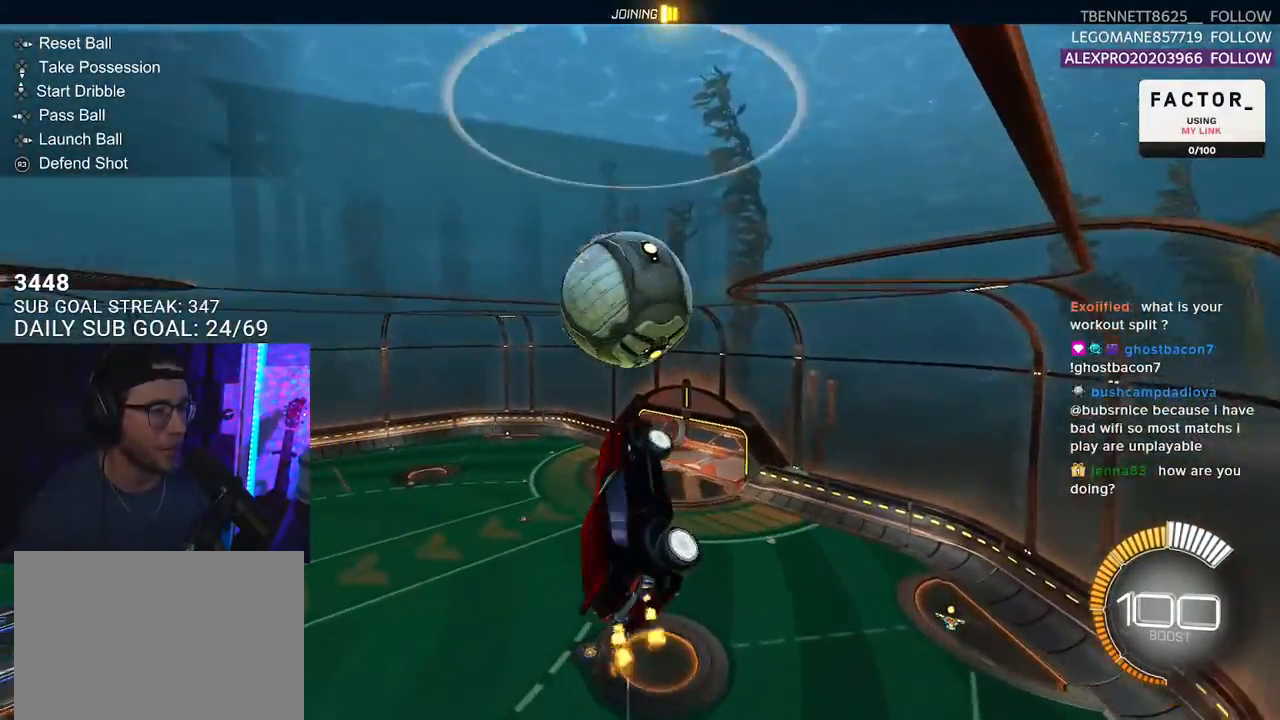
{"buttons": ["R1", "R2", "L3"], "left_stick": "down-right", "right_stick": "center", "events": [[17, "left_stick", "up-left"], [100, "left_stick", "up"], [233, "left_stick", "up-right"], [450, "left_stick", "down-right"]]}
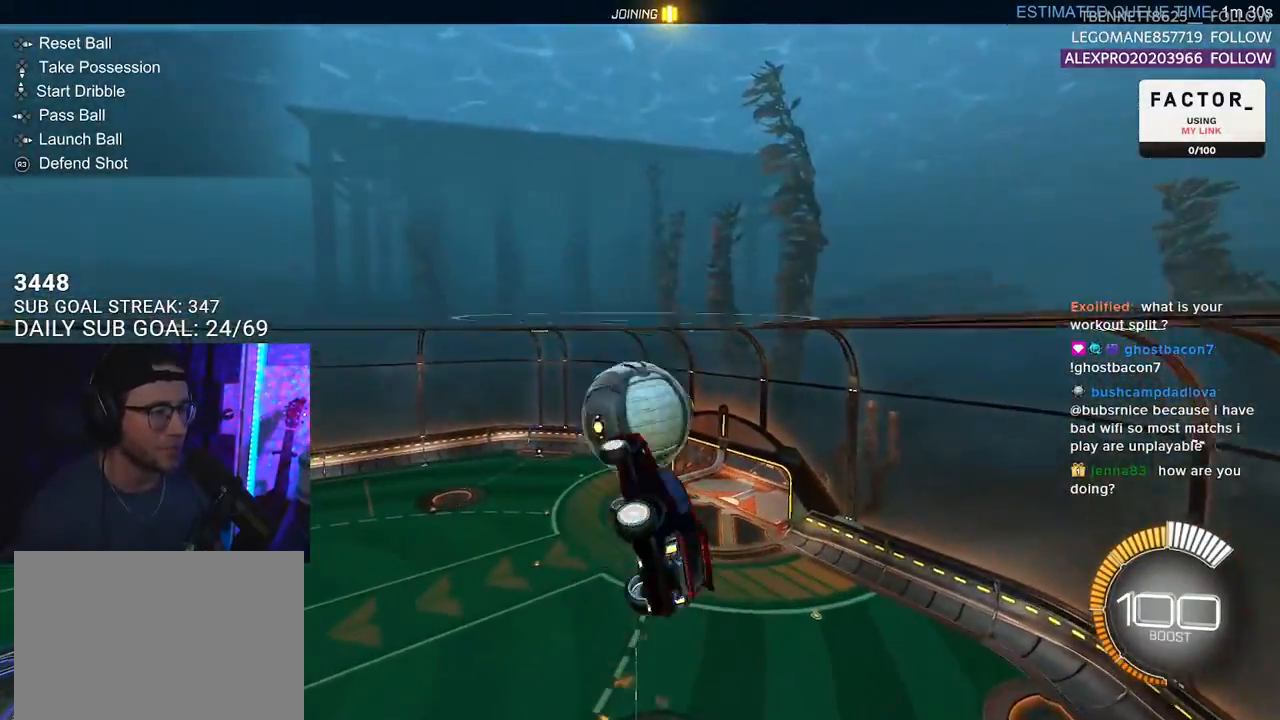
{"buttons": ["R2"], "left_stick": "center", "right_stick": "center", "events": [[17, "R1", "up"], [17, "left_stick", "down"], [167, "L3", "up"], [267, "left_stick", "center"]]}
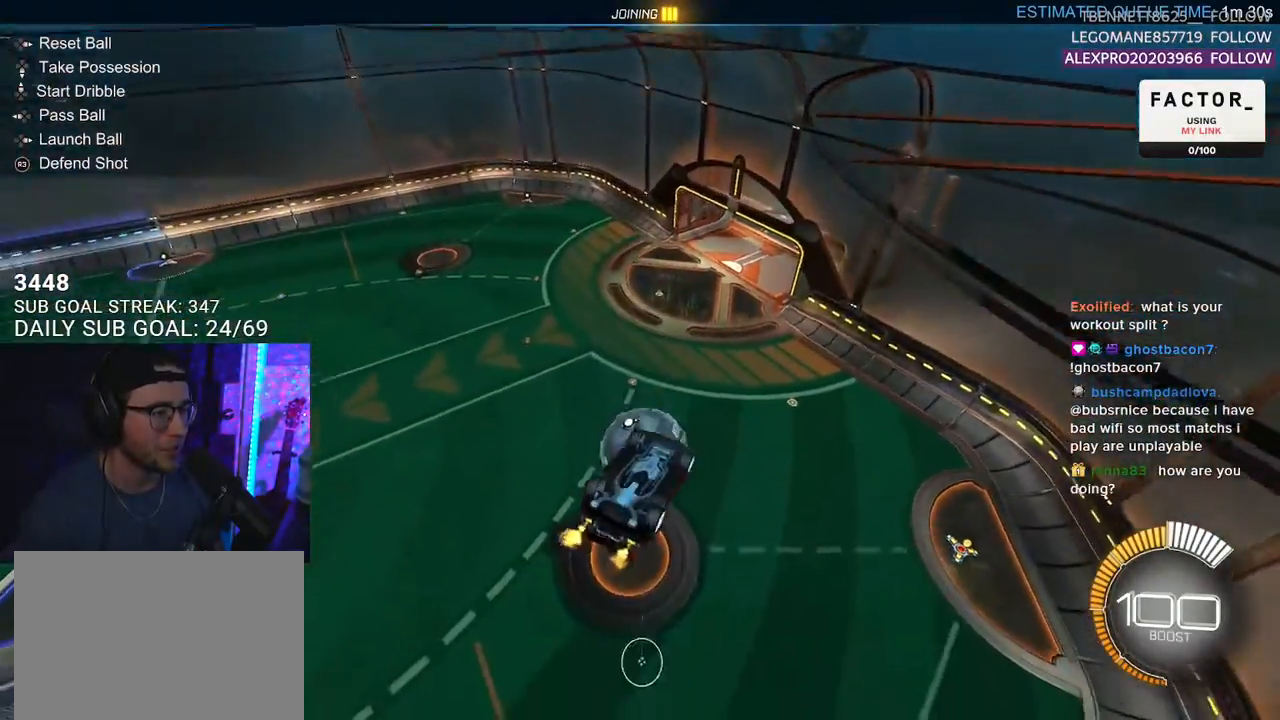
{"buttons": [], "left_stick": "center", "right_stick": "center", "events": [[150, "R2", "up"]]}
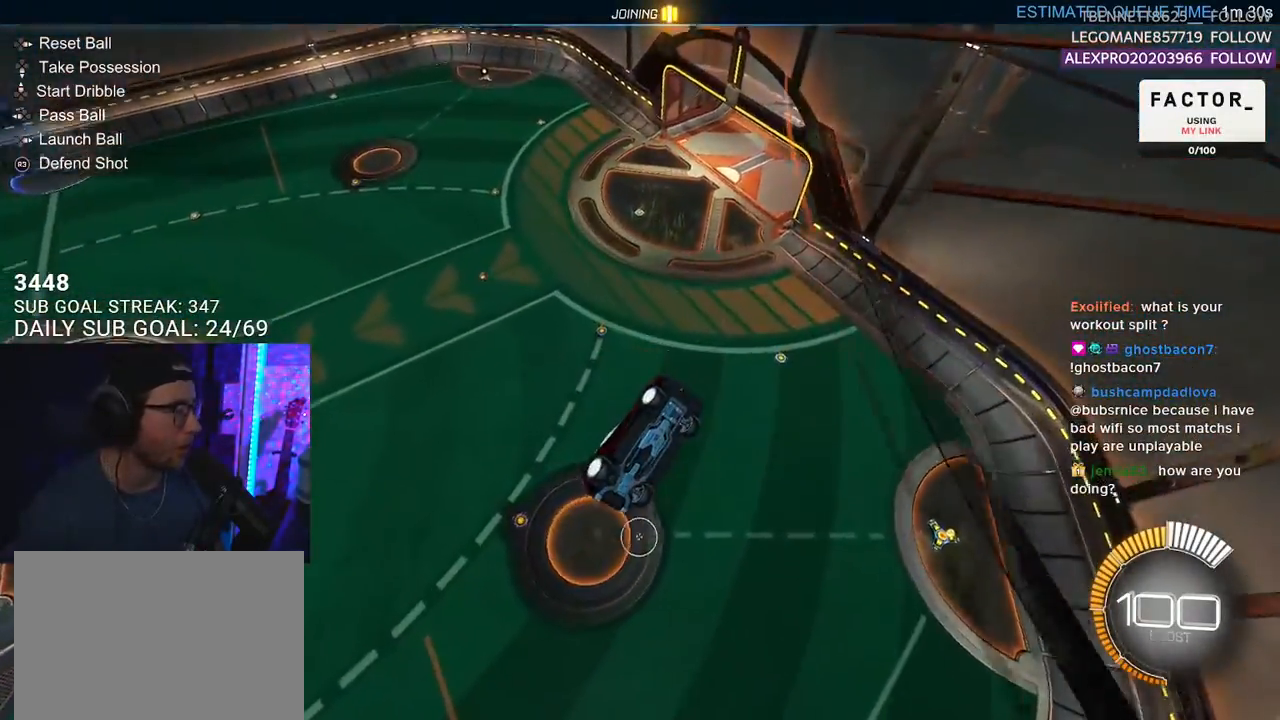
{"buttons": [], "left_stick": "down-left", "right_stick": "center", "events": [[150, "left_stick", "down-left"], [200, "L3", "down"], [450, "L3", "up"]]}
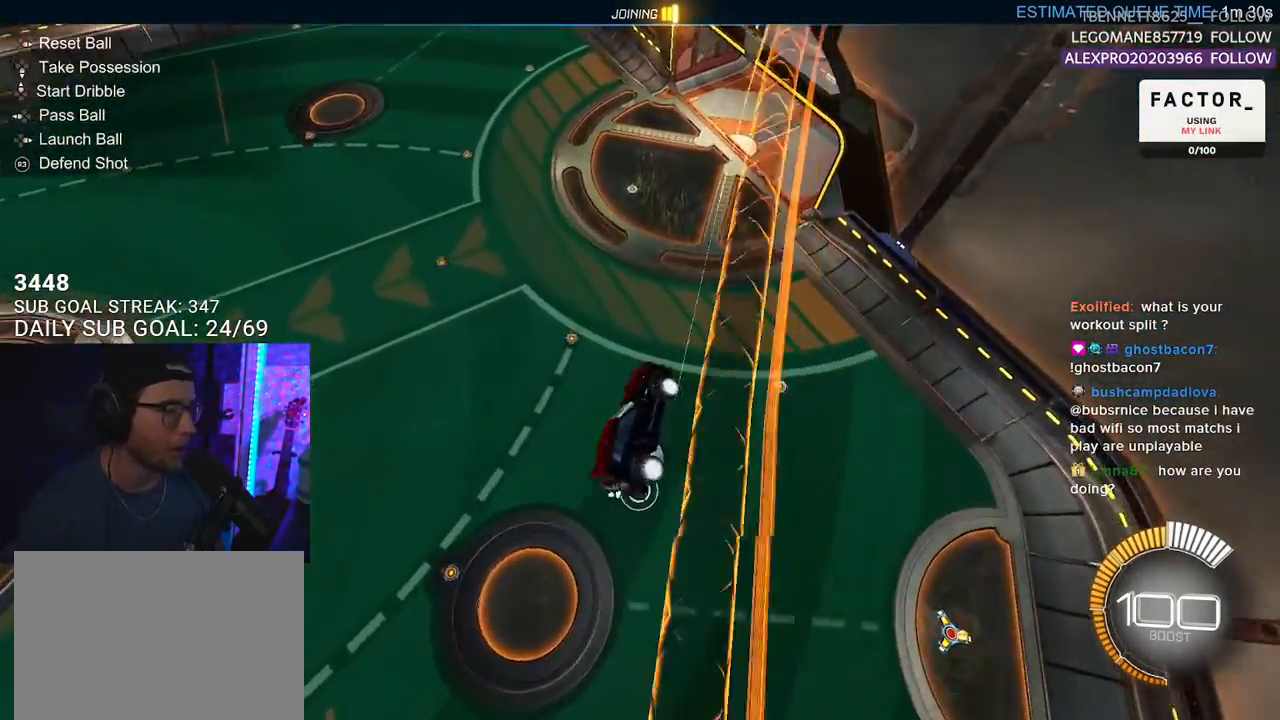
{"buttons": ["R1"], "left_stick": "left", "right_stick": "center", "events": [[183, "left_stick", "left"], [333, "R1", "down"]]}
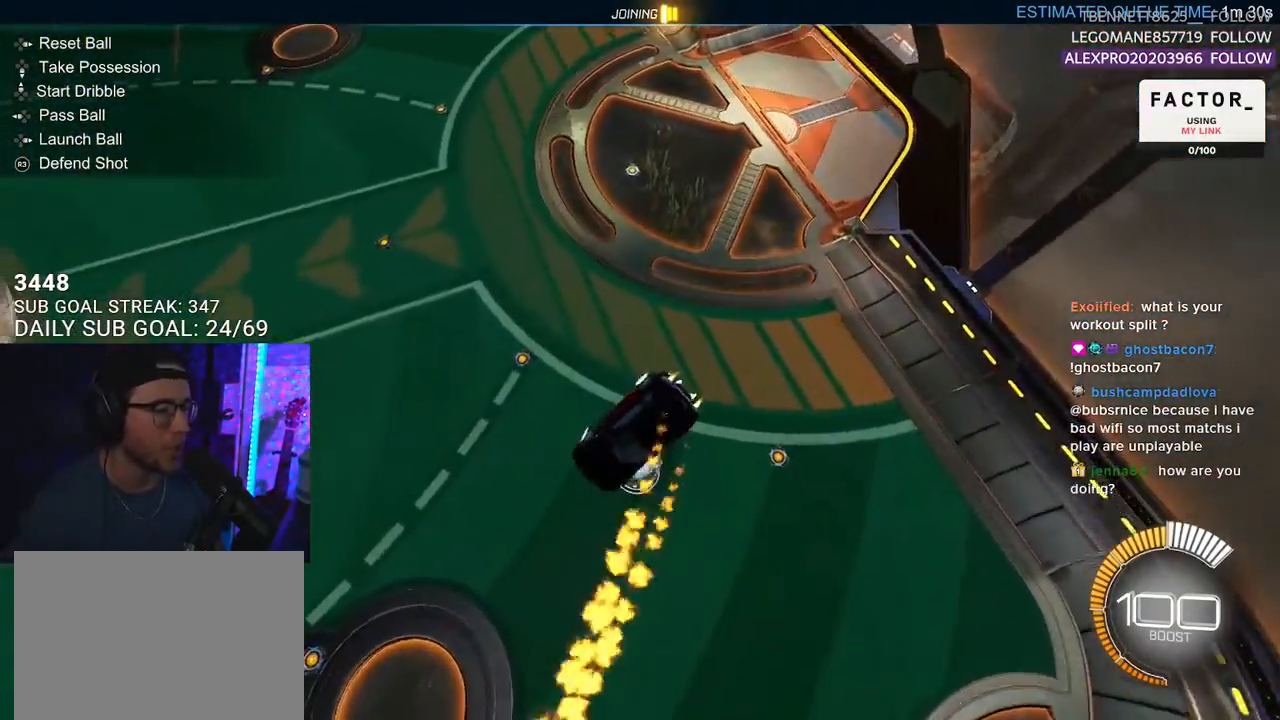
{"buttons": [], "left_stick": "left", "right_stick": "center", "events": [[267, "R1", "up"], [300, "L2", "down"], [467, "L2", "up"]]}
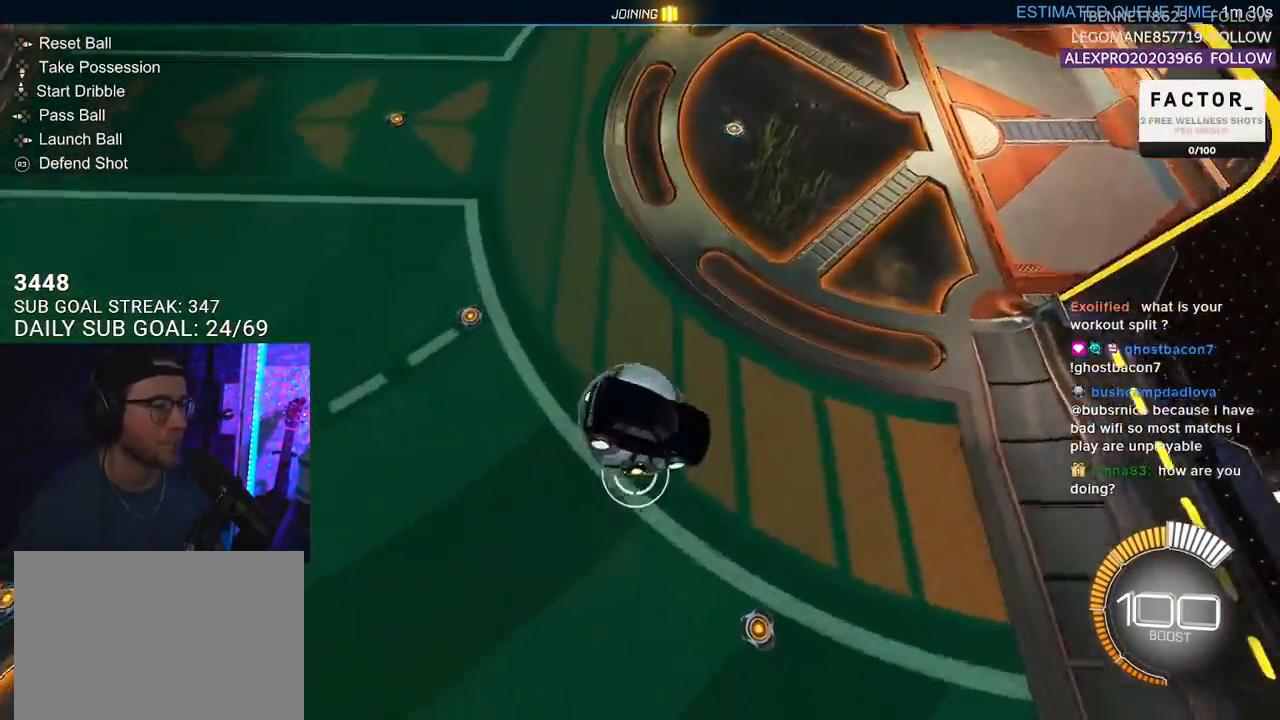
{"buttons": ["L2"], "left_stick": "left", "right_stick": "center", "events": [[117, "left_stick", "center"], [400, "left_stick", "left"], [417, "L2", "down"]]}
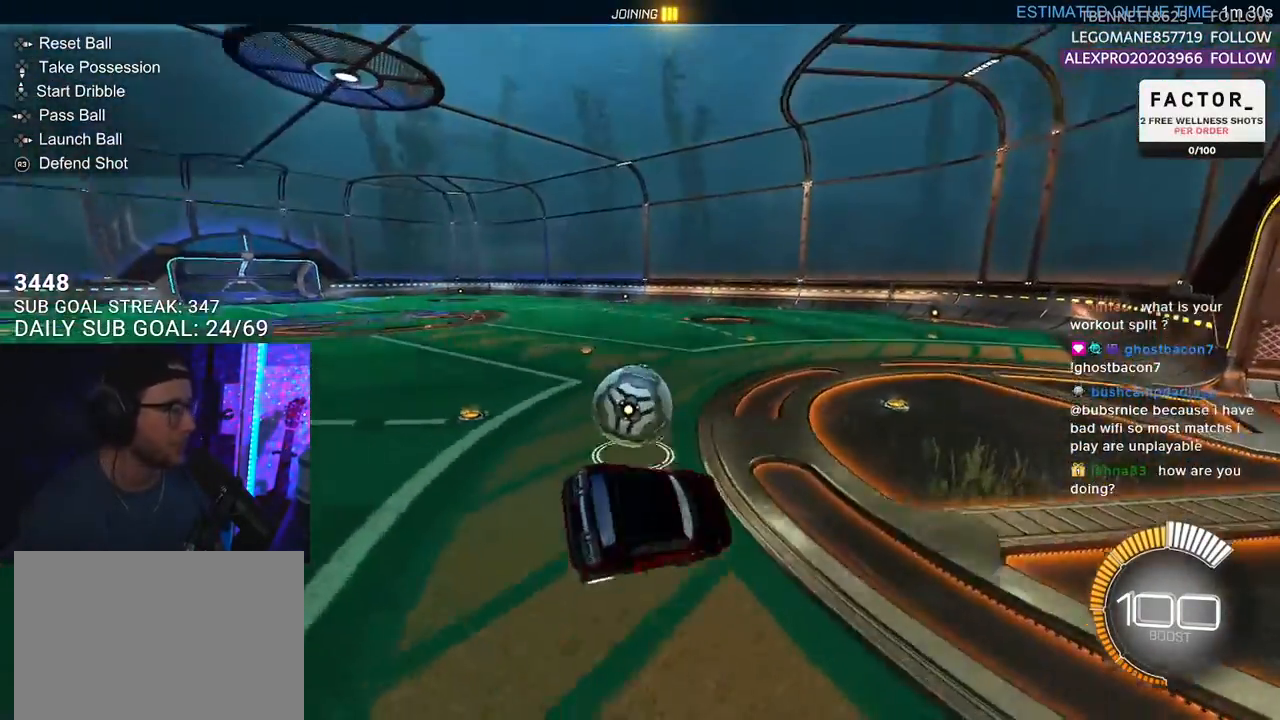
{"buttons": ["R1"], "left_stick": "center", "right_stick": "center", "events": [[200, "R1", "down"], [300, "L2", "up"], [383, "left_stick", "center"]]}
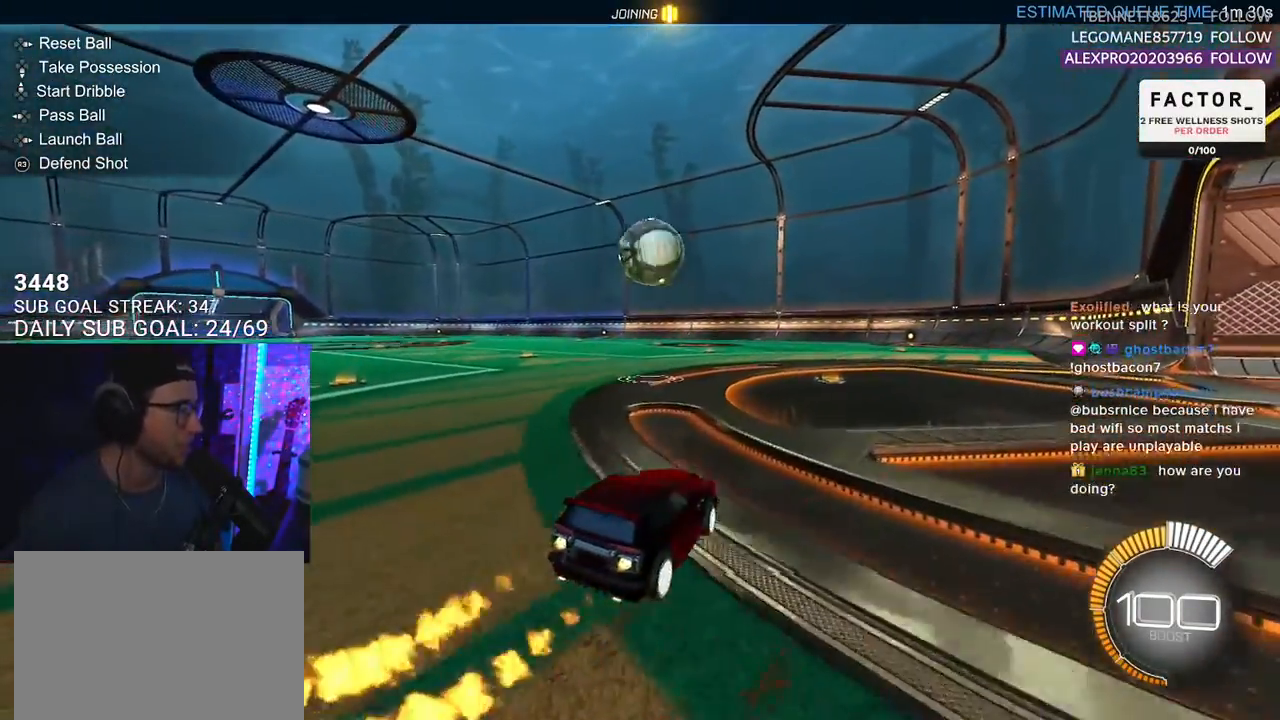
{"buttons": [], "left_stick": "center", "right_stick": "center", "events": [[350, "R1", "up"]]}
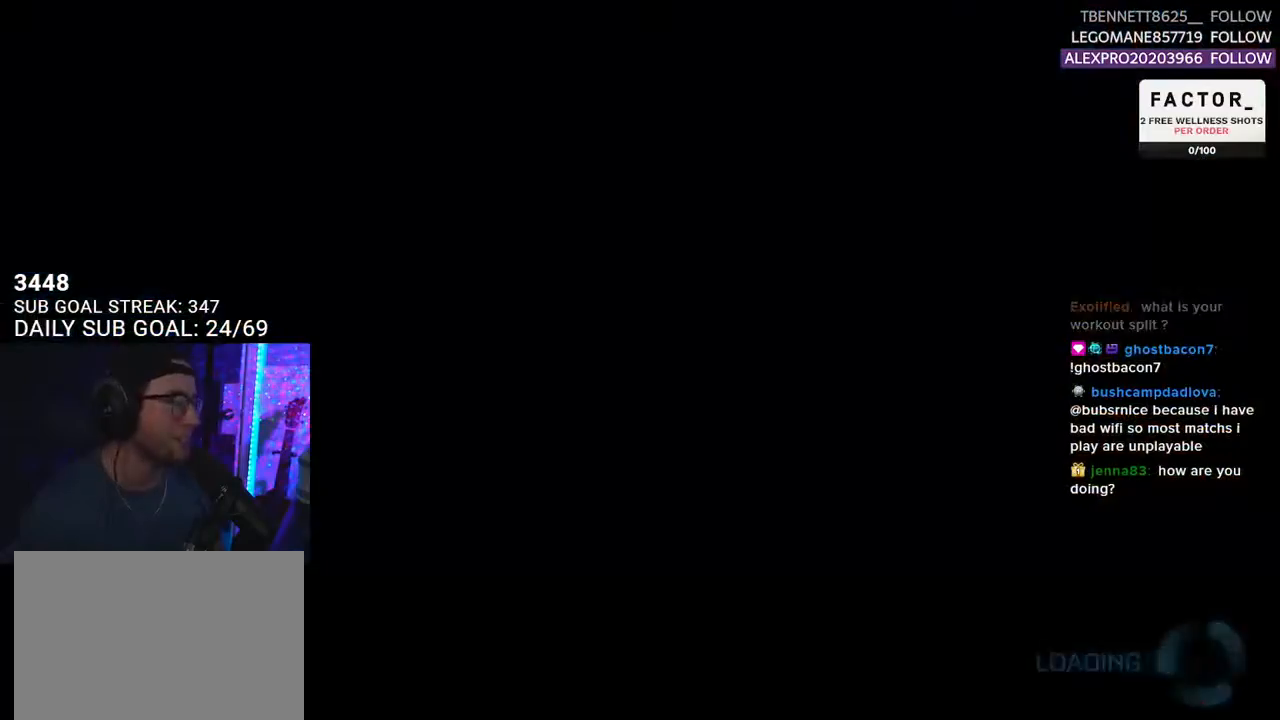
{"buttons": [], "left_stick": "center", "right_stick": "center", "events": []}
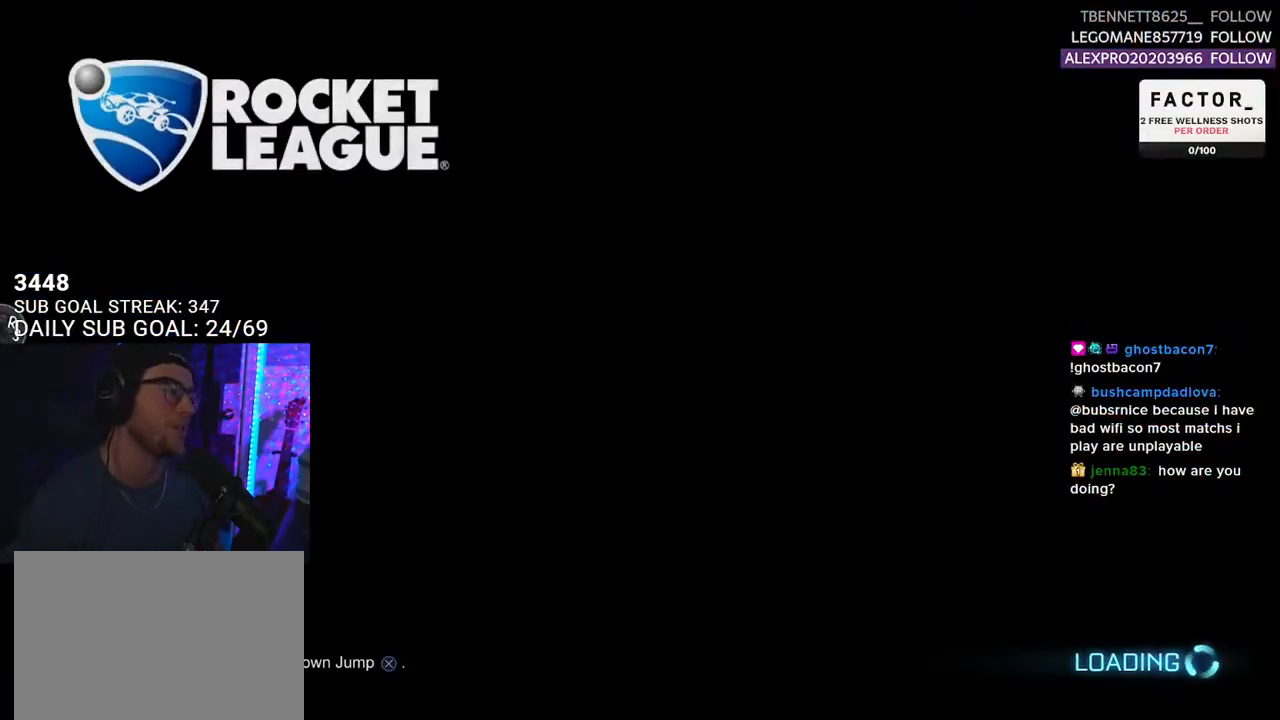
{"buttons": [], "left_stick": "center", "right_stick": "center", "events": []}
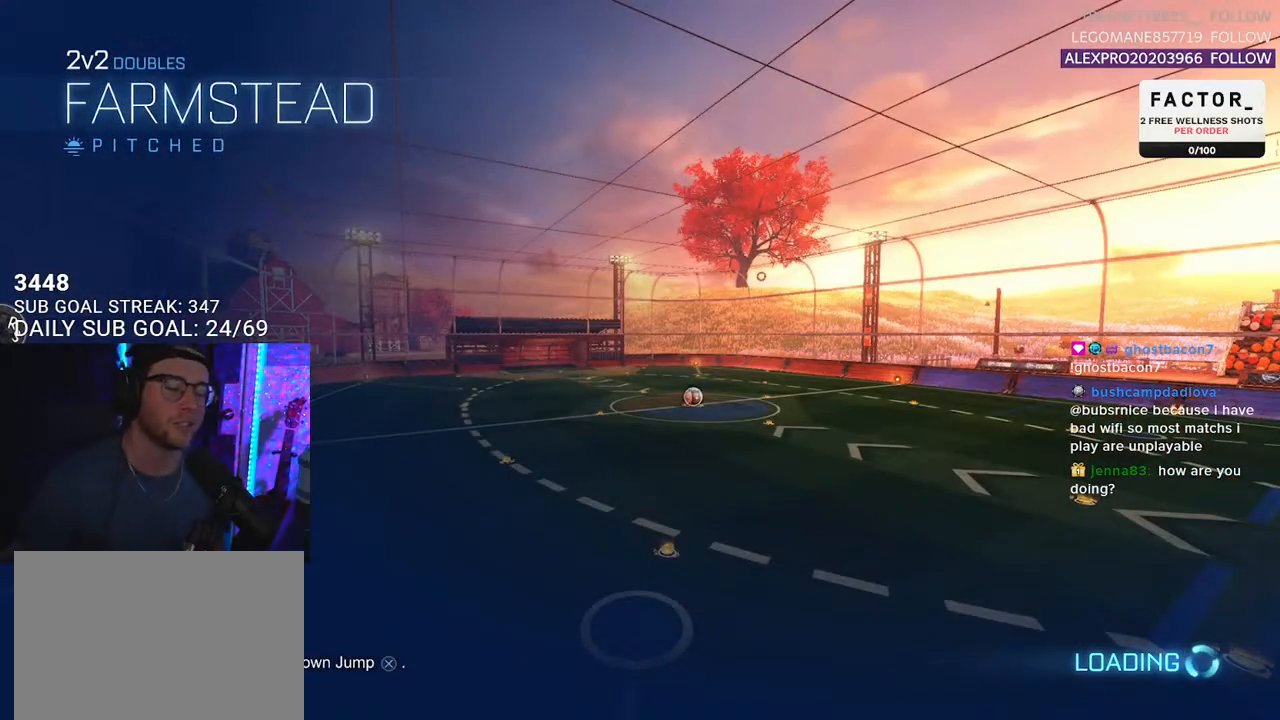
{"buttons": [], "left_stick": "center", "right_stick": "center", "events": []}
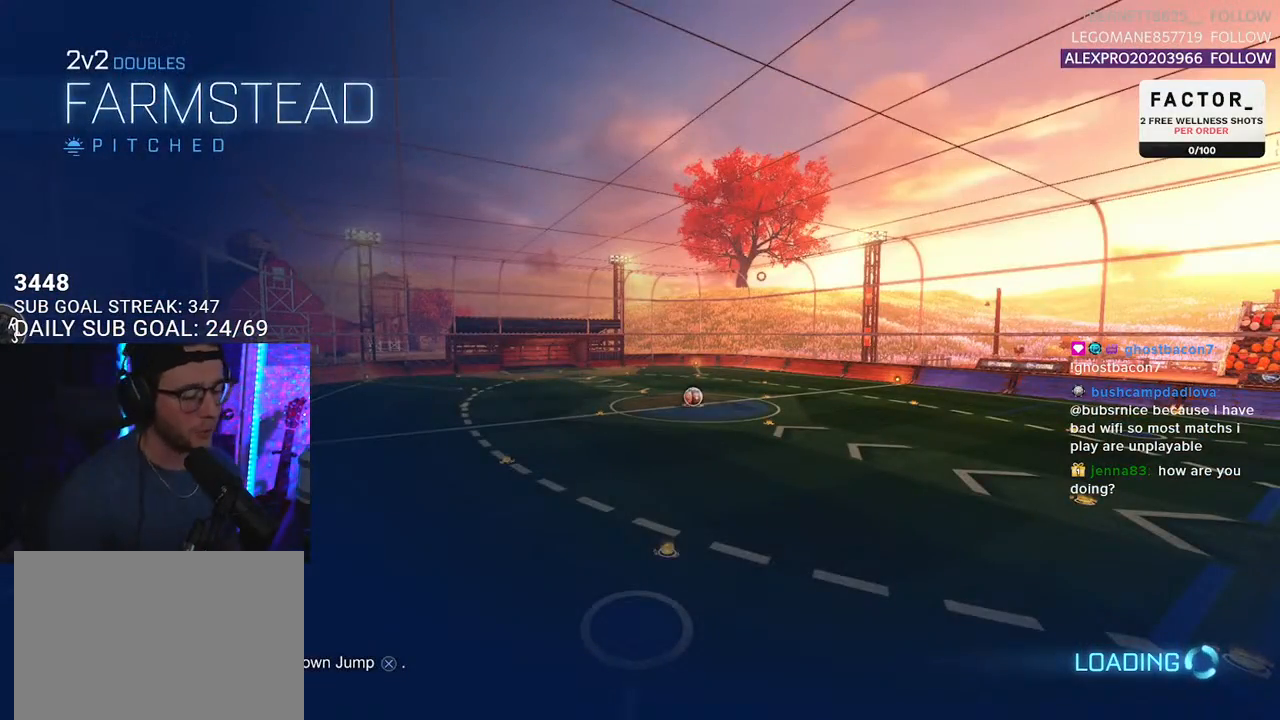
{"buttons": [], "left_stick": "center", "right_stick": "center", "events": []}
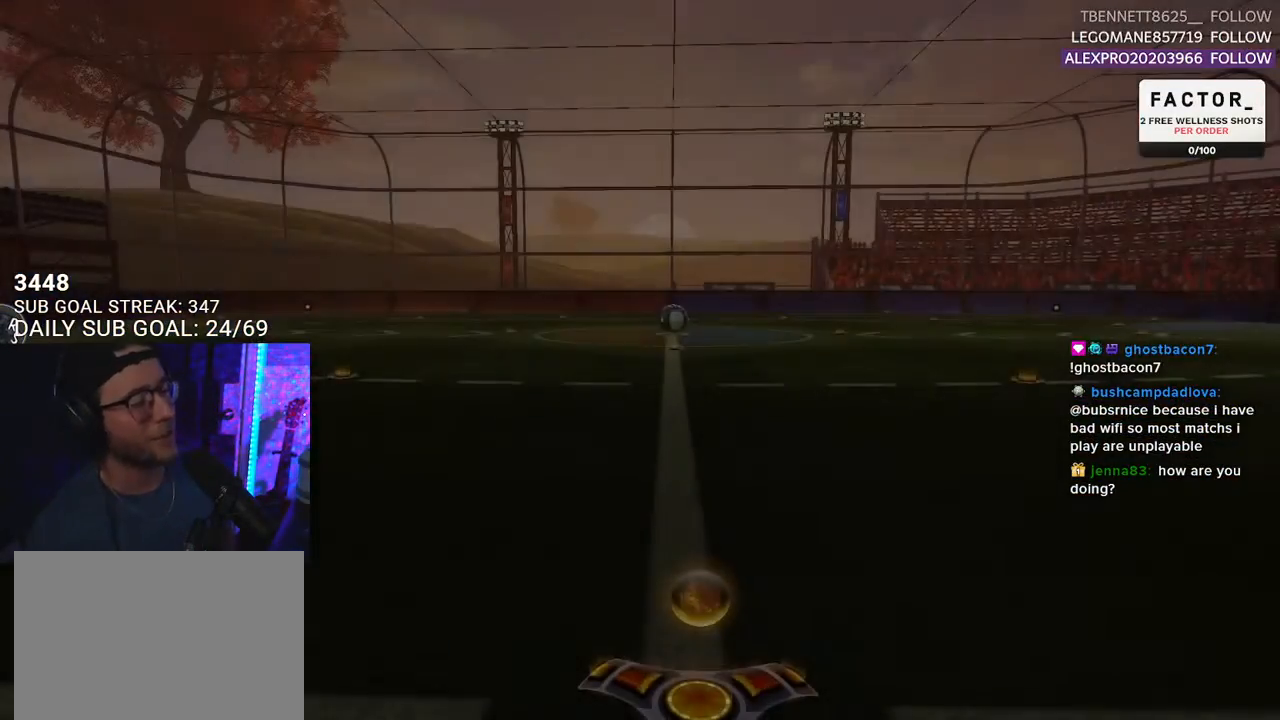
{"buttons": [], "left_stick": "center", "right_stick": "center", "events": []}